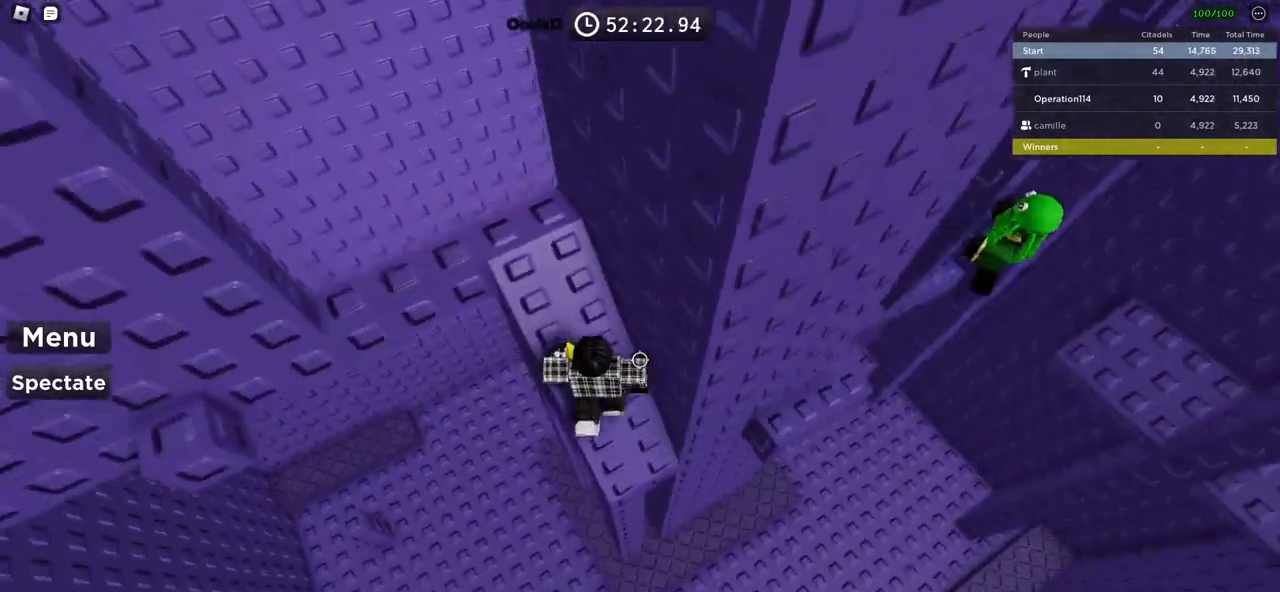
Gameplay with keyboard; each line is a JSON object with the keys held at the frame after it. "events" lists presses ("down") and releases ("up") of "a", "ctrl", "d", "e", "f", "q", "r", "s", "shift", "space", "tab" and "w" between this image and that frame as [ms after this image, input, new state], when the widget could be followed in between. No other keys are recorded. Mouse input is not recorded.
{"keys": [], "events": [[50, "w", "up"], [333, "shift", "down"], [483, "shift", "up"]]}
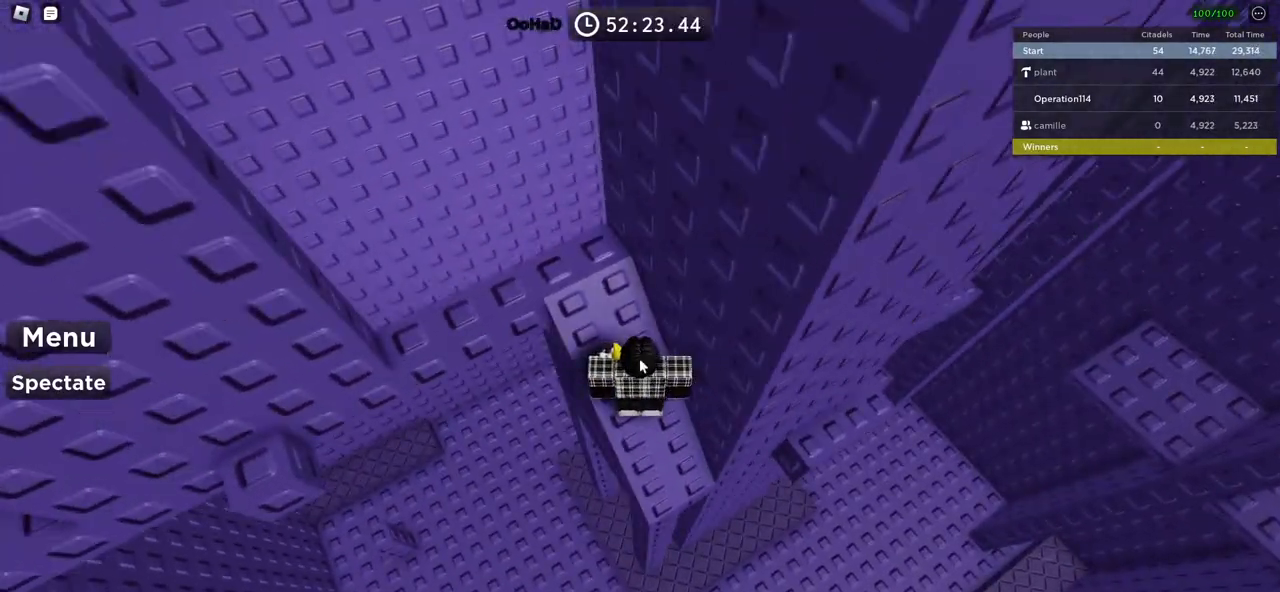
{"keys": ["shift"], "events": [[183, "w", "down"], [350, "shift", "down"], [466, "w", "up"]]}
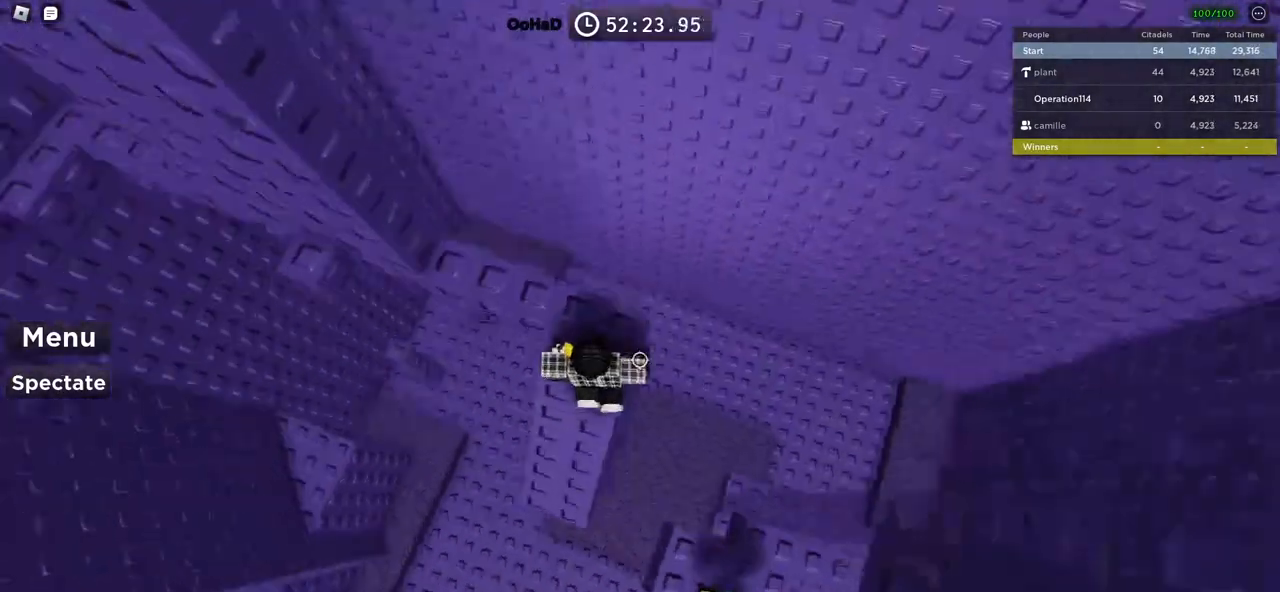
{"keys": ["w"], "events": [[16, "shift", "up"], [116, "space", "down"], [116, "w", "down"], [250, "space", "up"]]}
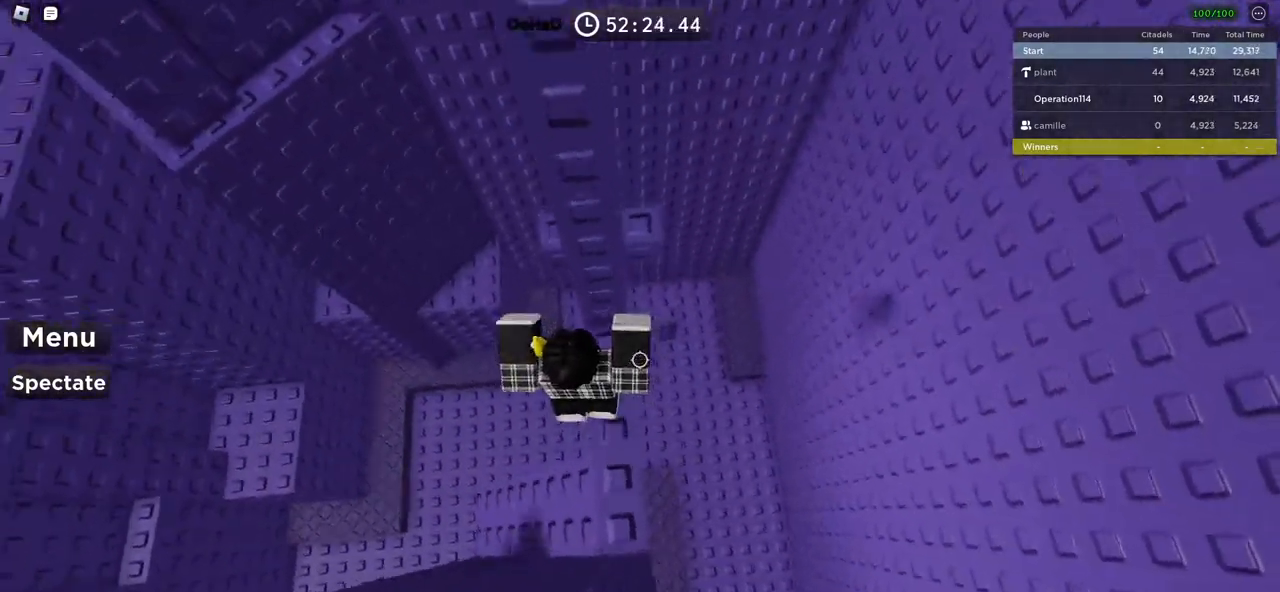
{"keys": ["d", "space"], "events": [[233, "w", "up"], [316, "d", "down"], [450, "space", "down"]]}
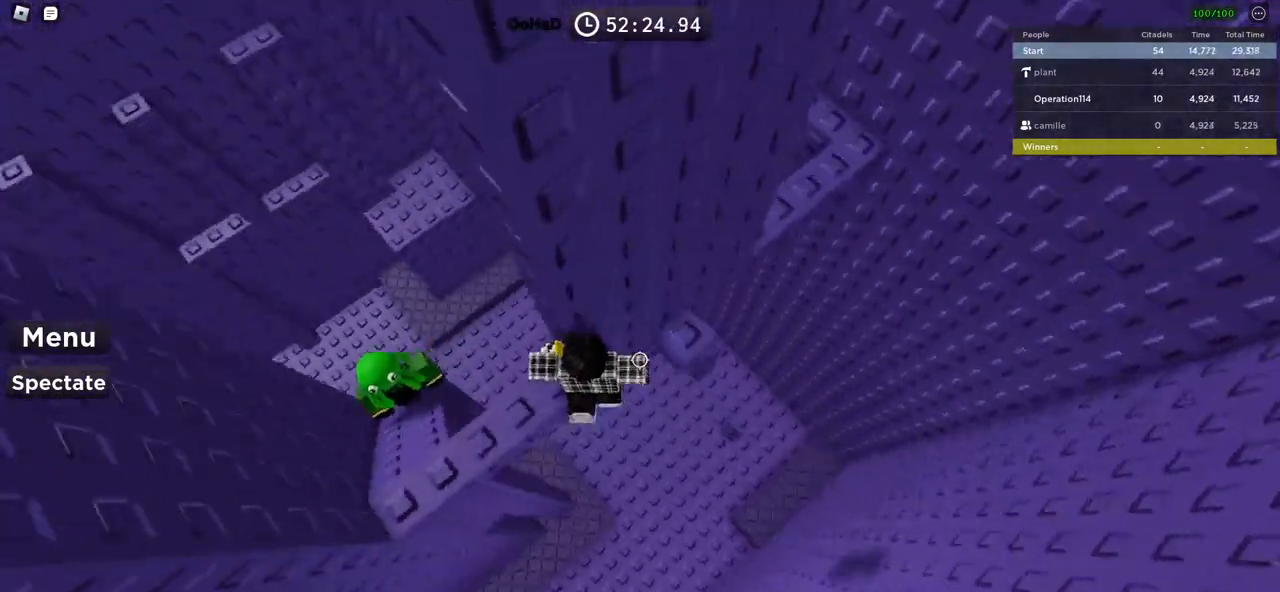
{"keys": ["d"], "events": [[116, "space", "up"], [200, "w", "down"], [300, "d", "up"], [350, "w", "up"], [483, "d", "down"]]}
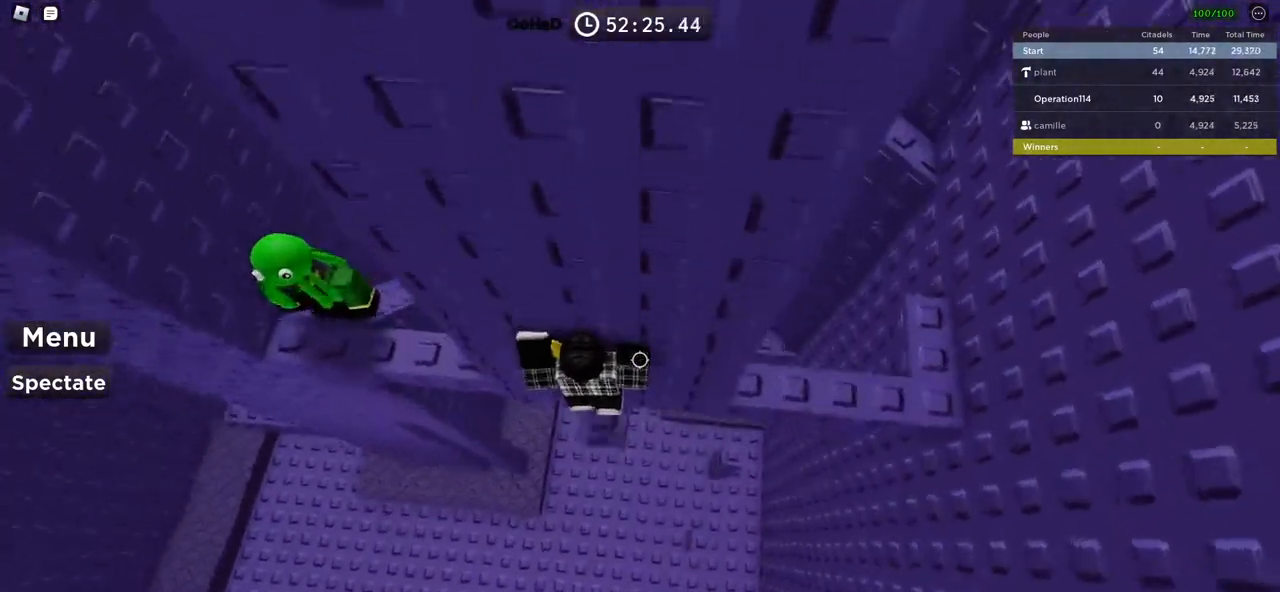
{"keys": ["d"], "events": [[166, "space", "down"], [333, "space", "up"]]}
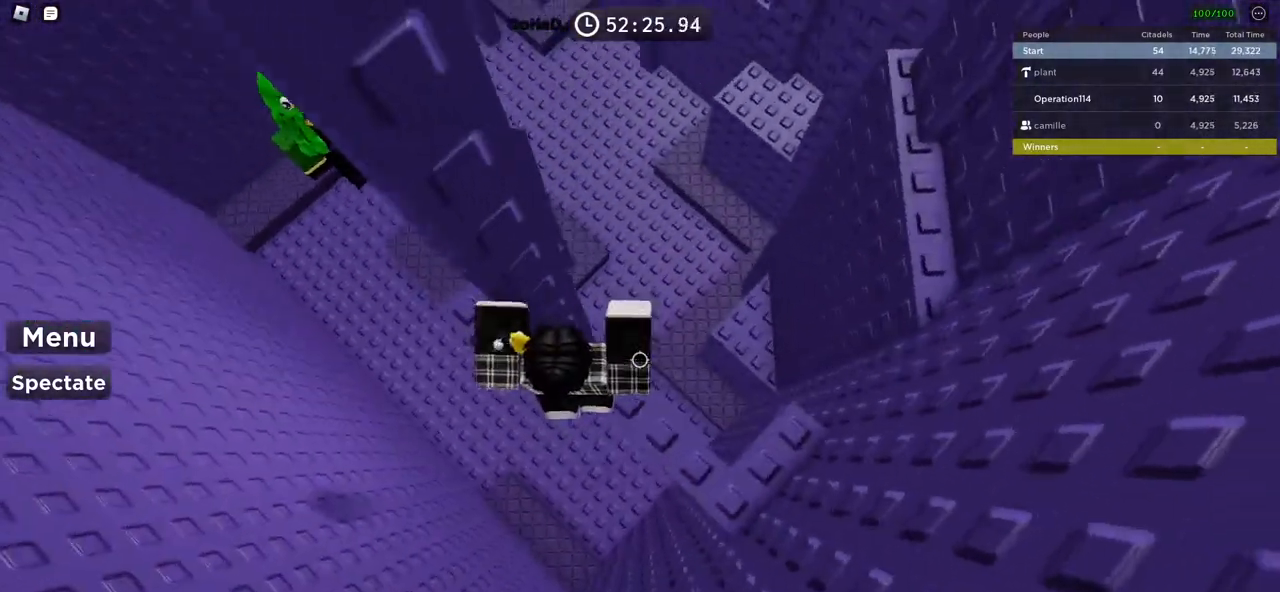
{"keys": ["w"], "events": [[150, "d", "up"], [250, "space", "down"], [283, "w", "down"], [416, "space", "up"]]}
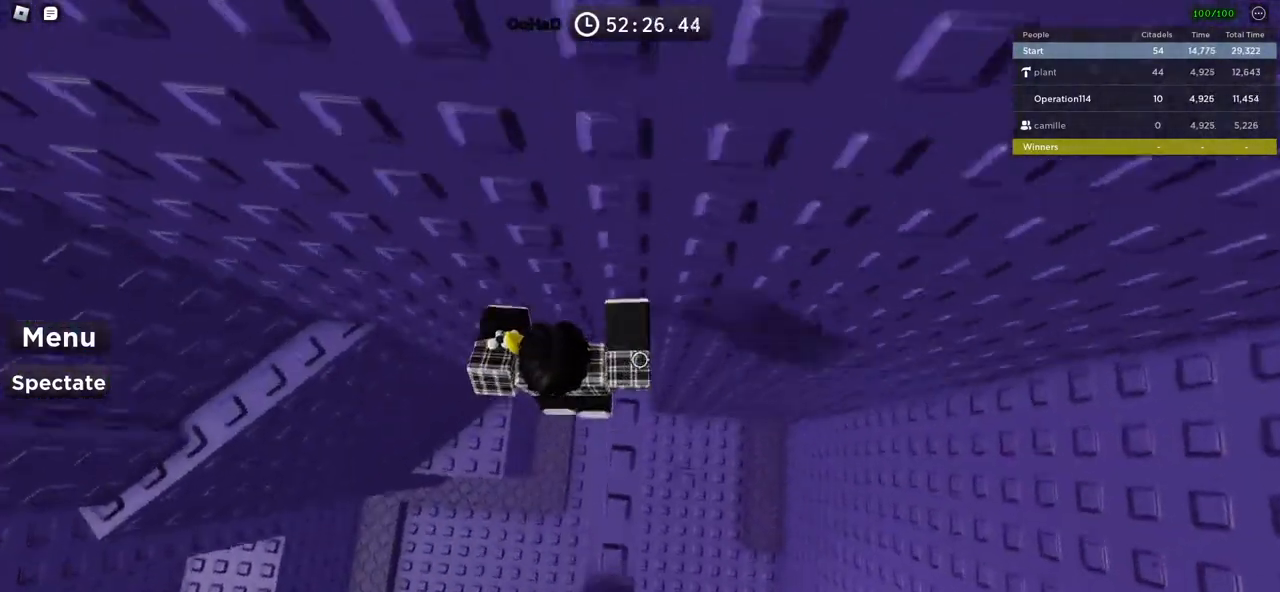
{"keys": ["a"], "events": [[116, "a", "down"], [250, "a", "up"], [250, "w", "up"], [350, "a", "down"]]}
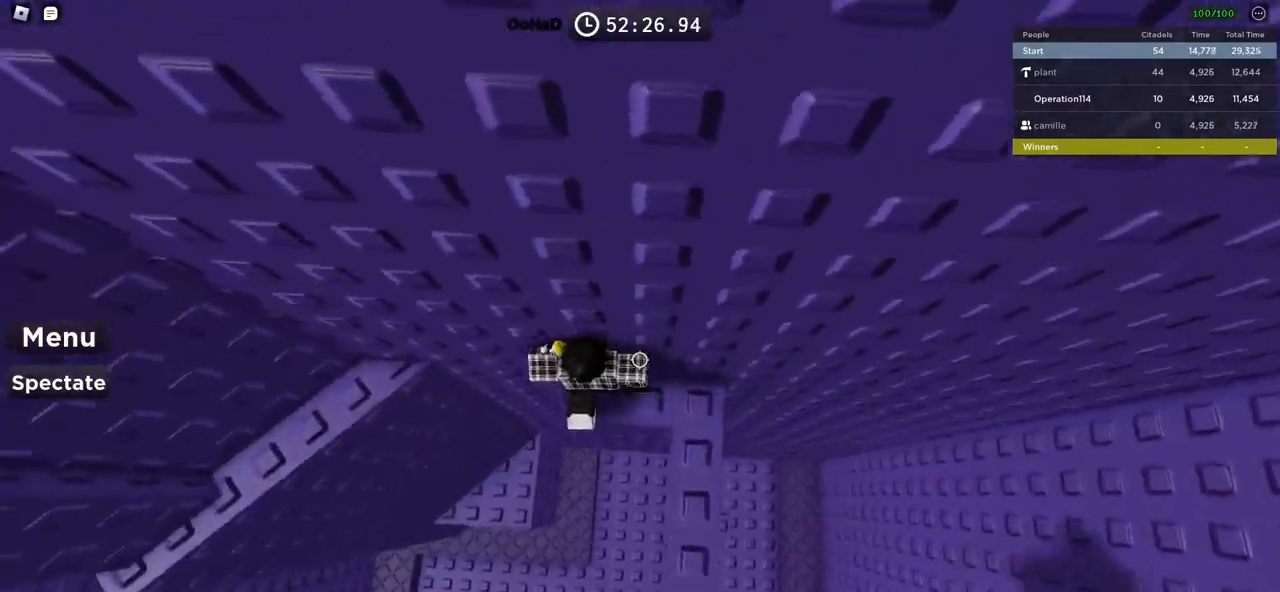
{"keys": ["a"], "events": [[33, "space", "down"], [166, "space", "up"]]}
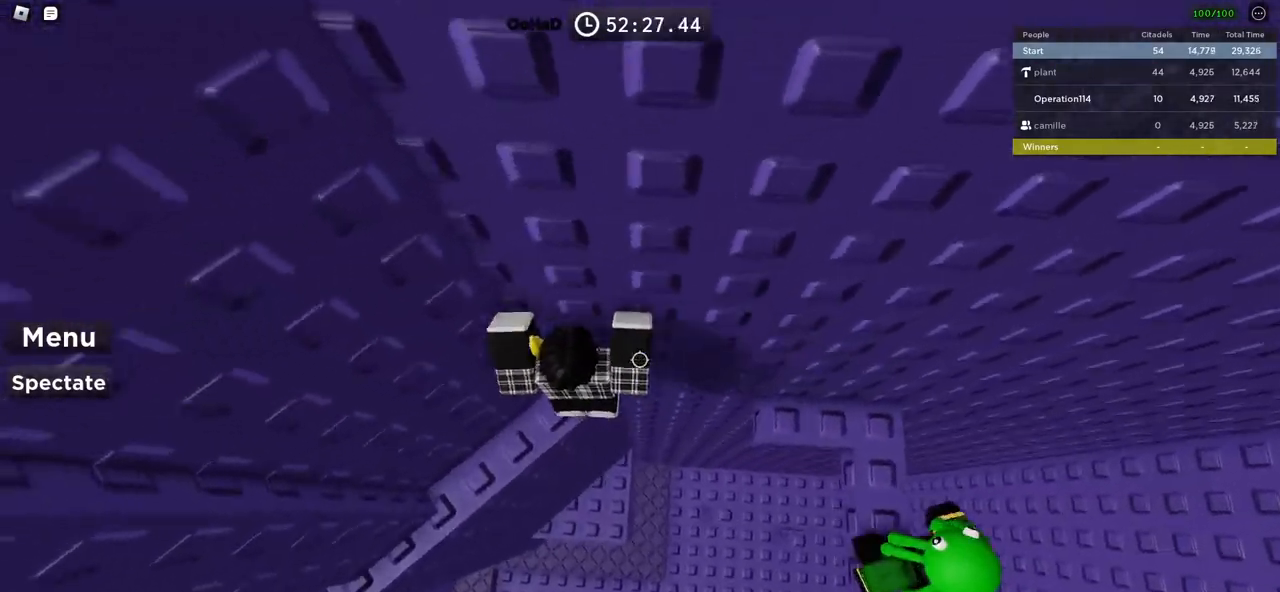
{"keys": [], "events": [[250, "w", "down"], [483, "a", "up"], [483, "w", "up"]]}
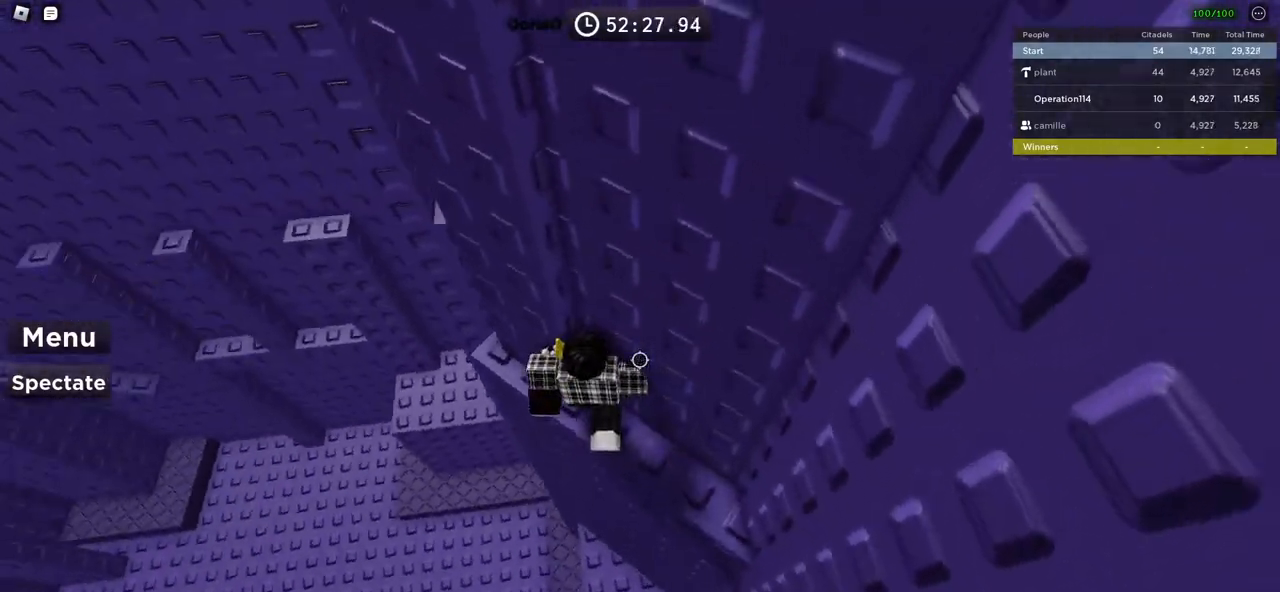
{"keys": ["a", "w"], "events": [[83, "a", "down"], [100, "w", "down"]]}
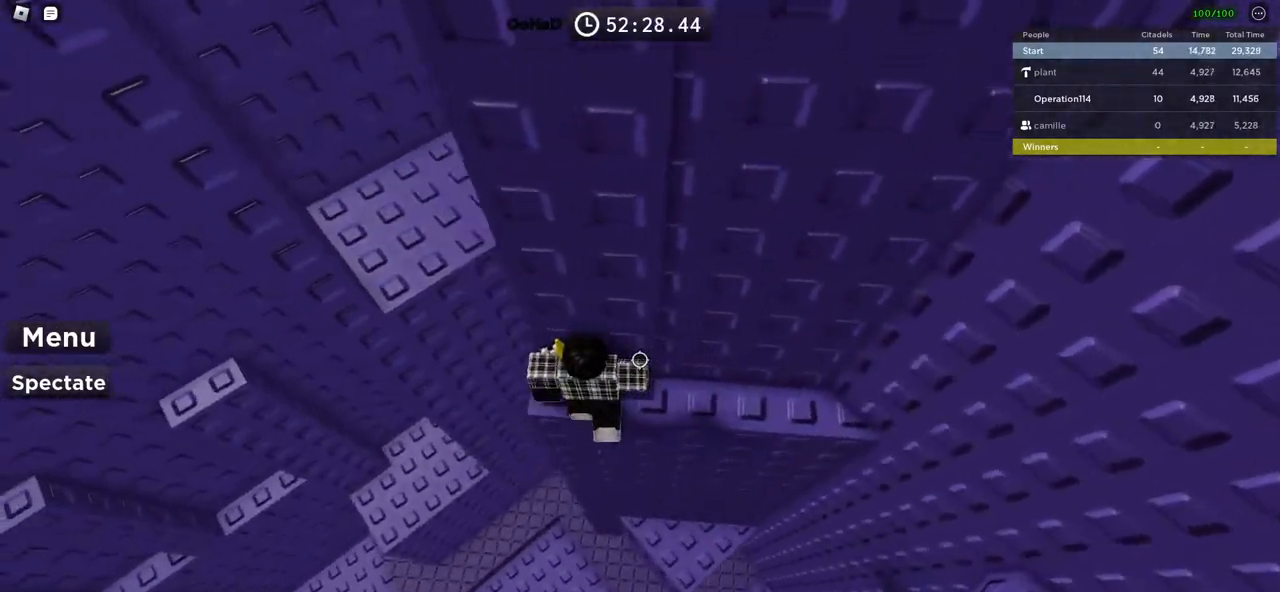
{"keys": ["a", "space"], "events": [[150, "a", "up"], [166, "w", "up"], [233, "a", "down"], [366, "space", "down"]]}
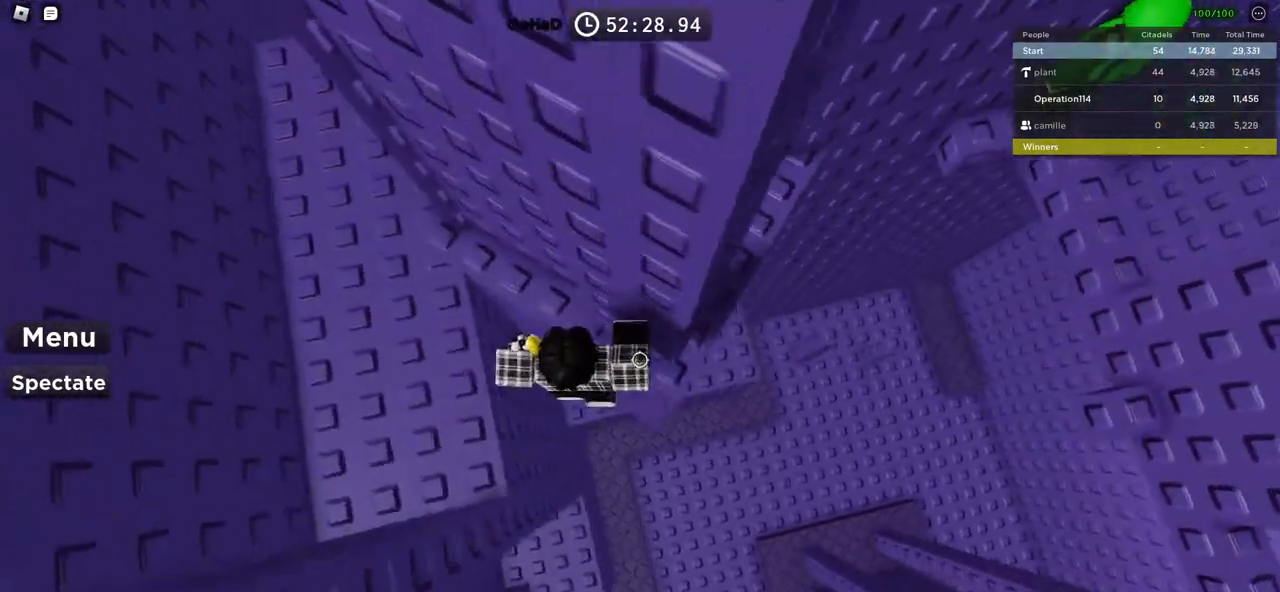
{"keys": ["a", "w"], "events": [[16, "space", "up"], [350, "w", "down"]]}
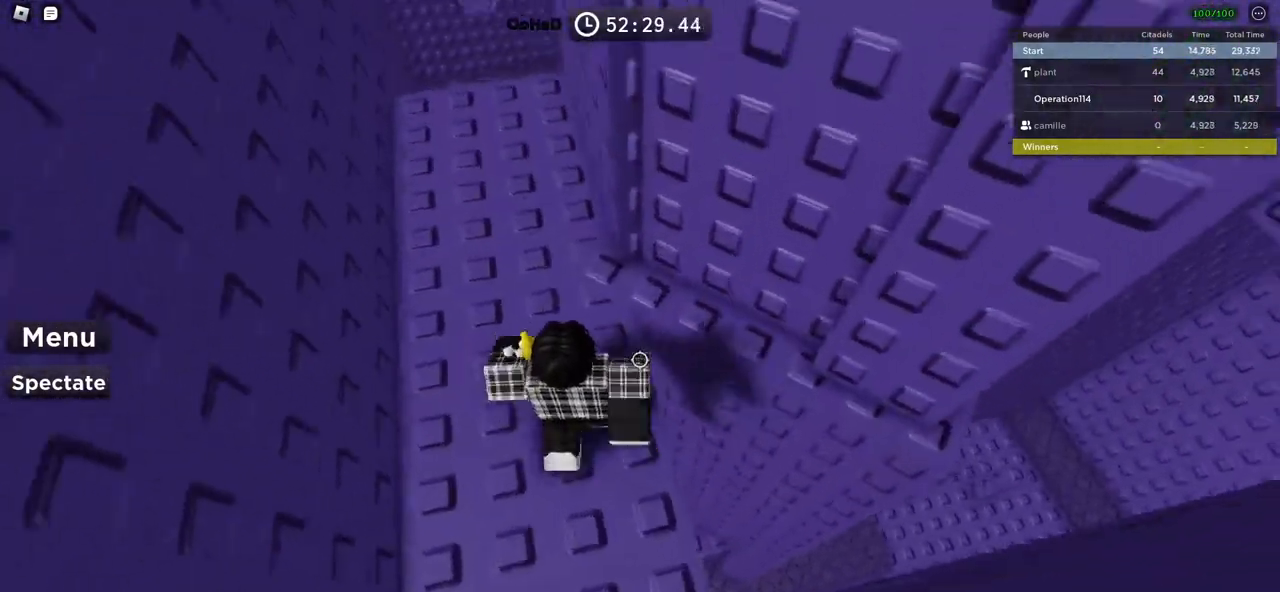
{"keys": ["w"], "events": [[366, "a", "up"]]}
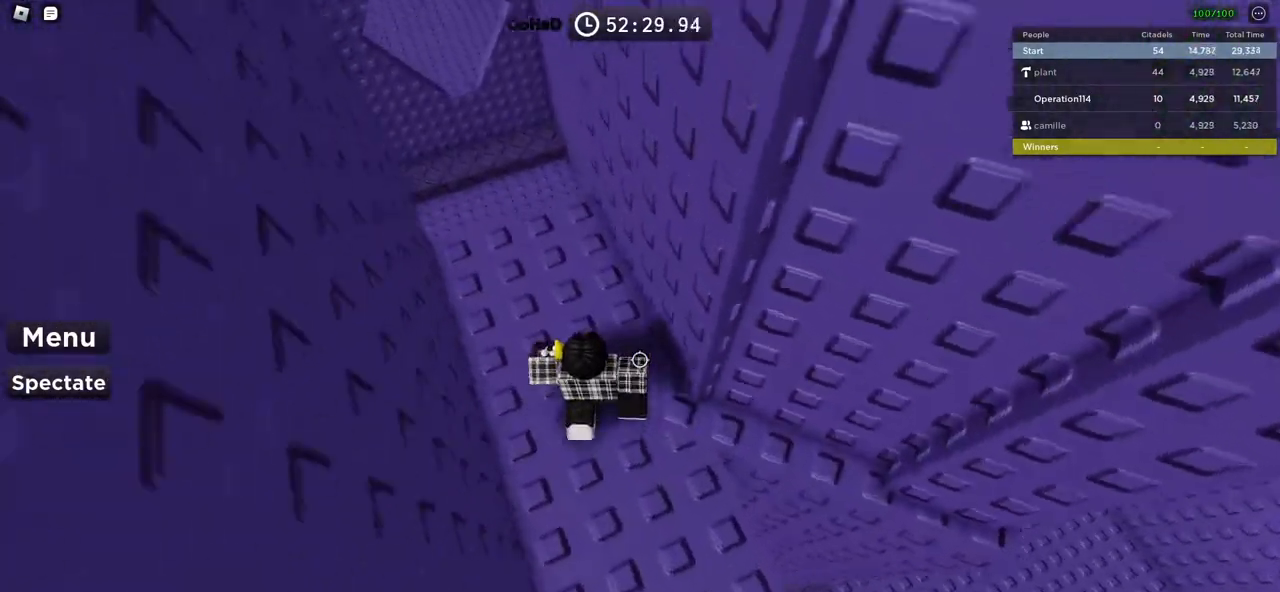
{"keys": ["d"], "events": [[200, "d", "down"], [366, "w", "up"]]}
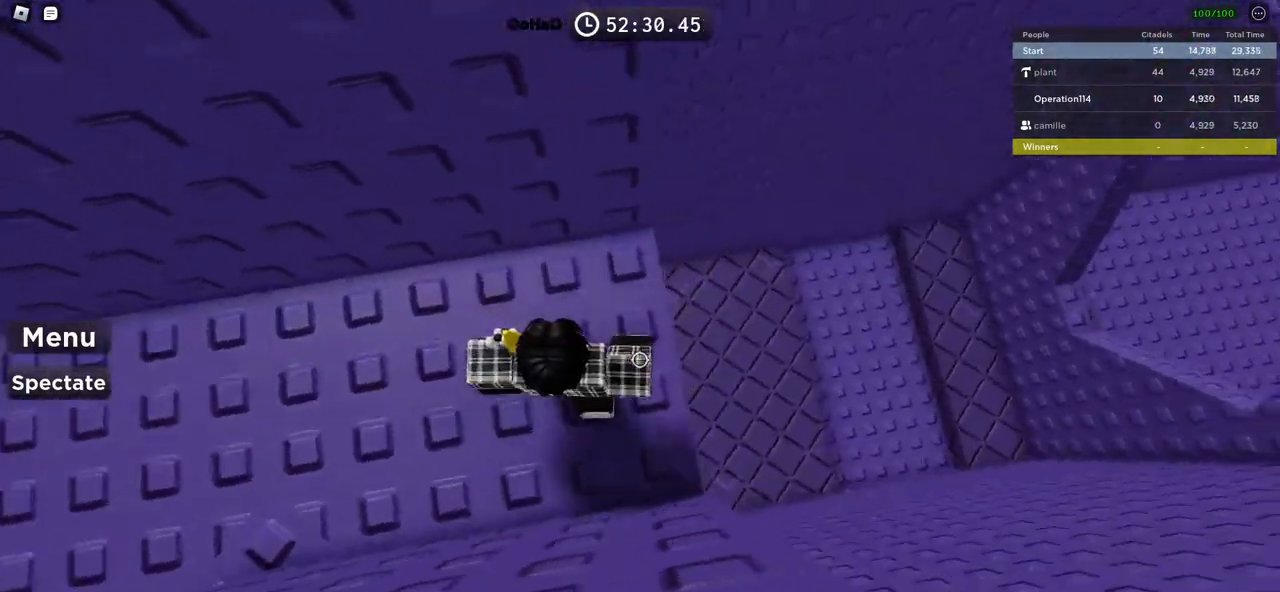
{"keys": ["d", "space"], "events": [[166, "space", "down"]]}
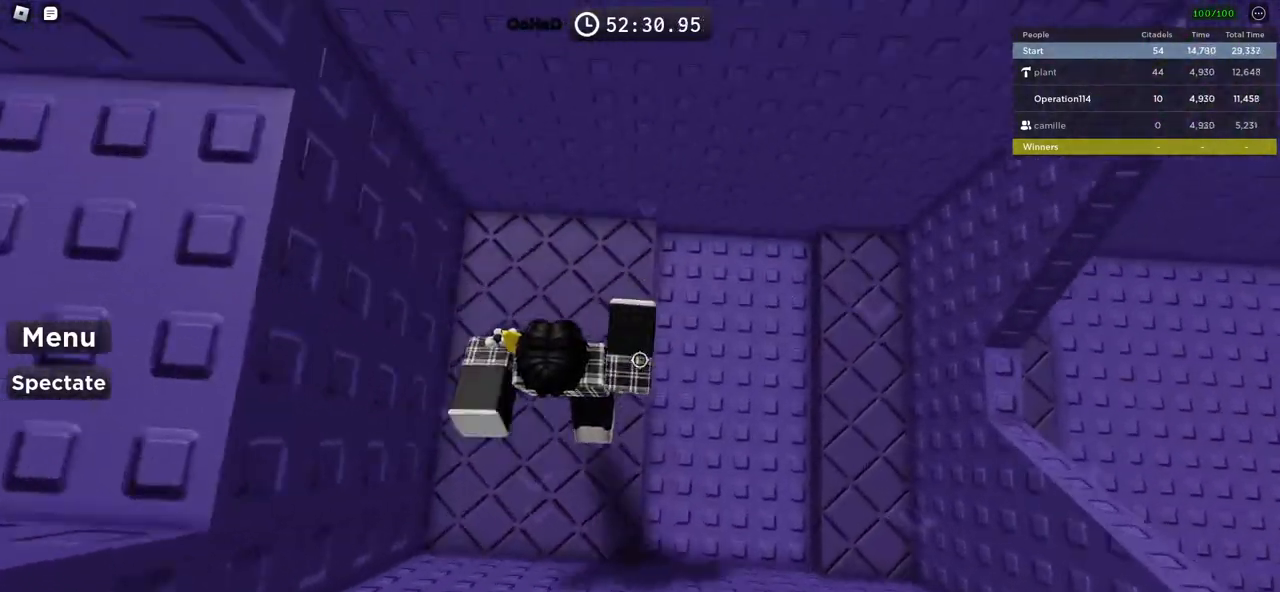
{"keys": [], "events": [[216, "space", "up"], [250, "d", "up"]]}
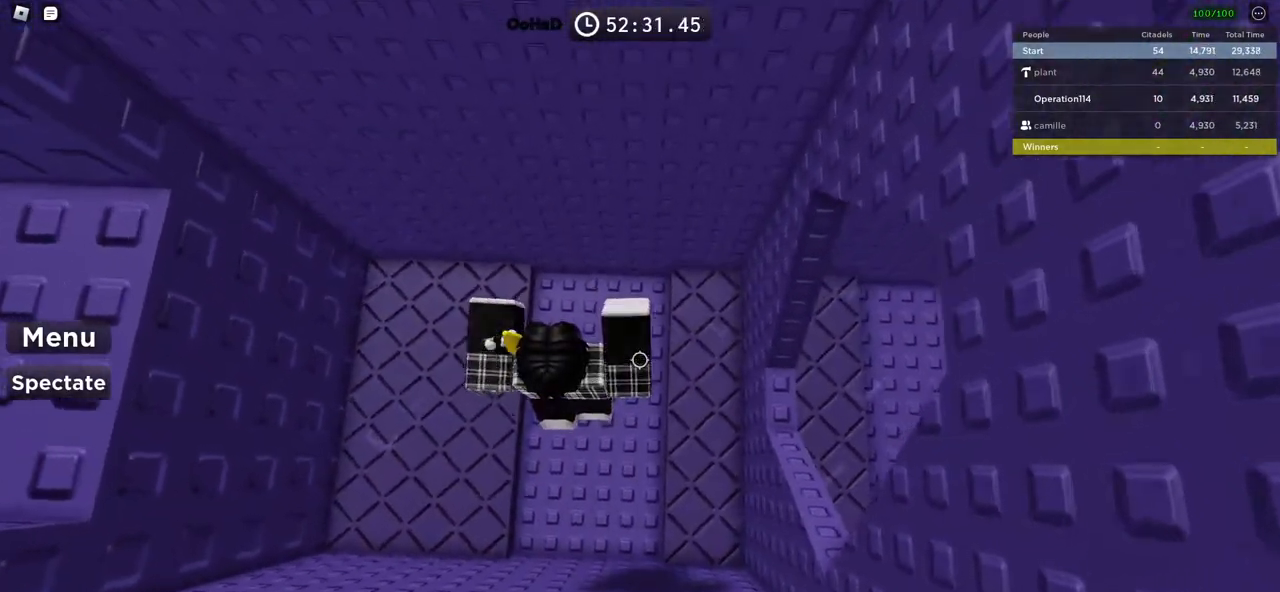
{"keys": ["w"], "events": [[266, "w", "down"], [316, "space", "down"], [483, "space", "up"]]}
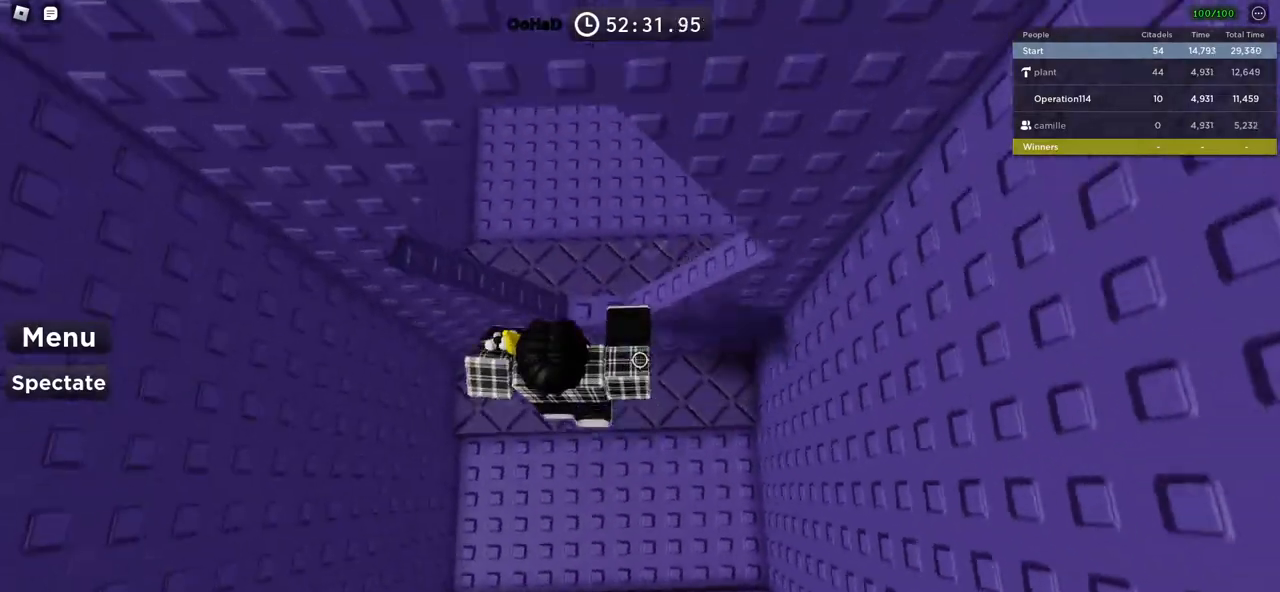
{"keys": ["d", "space"], "events": [[33, "w", "up"], [133, "w", "down"], [216, "d", "down"], [283, "w", "up"], [383, "space", "down"]]}
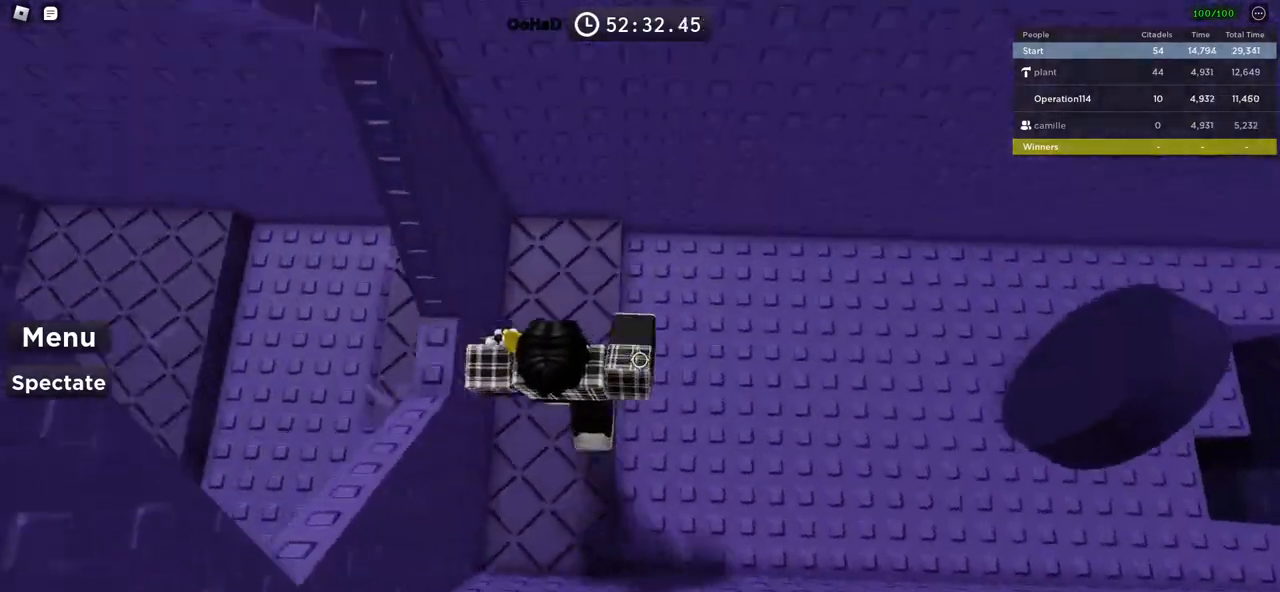
{"keys": ["d", "w"], "events": [[366, "space", "up"], [450, "w", "down"]]}
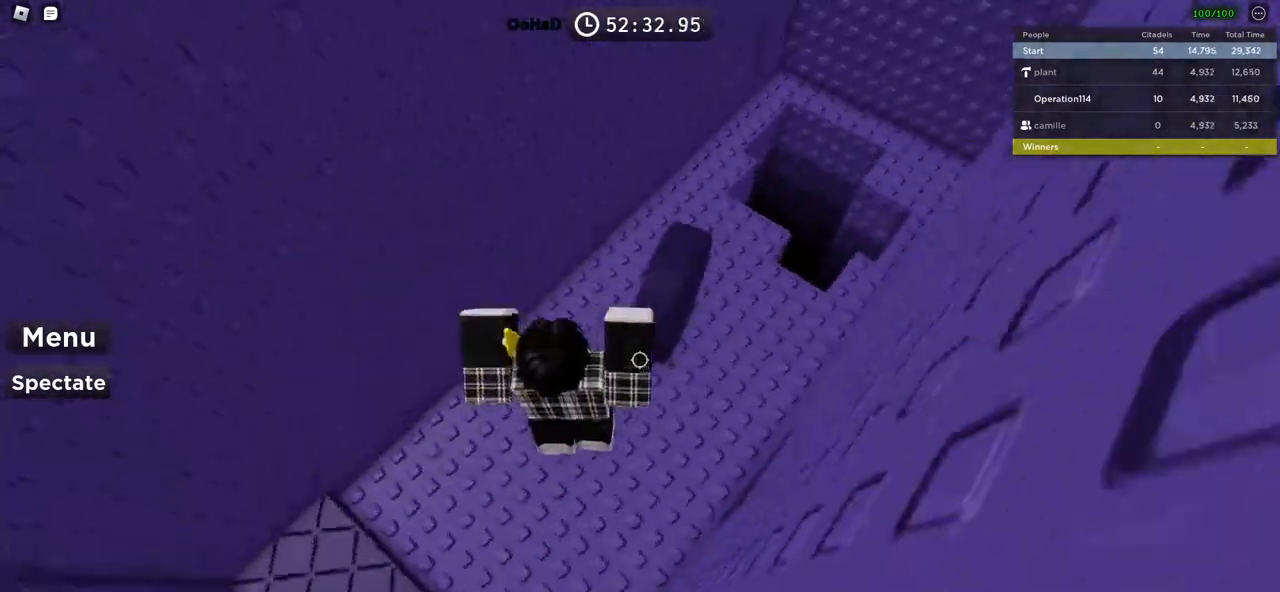
{"keys": ["w"], "events": [[33, "d", "up"]]}
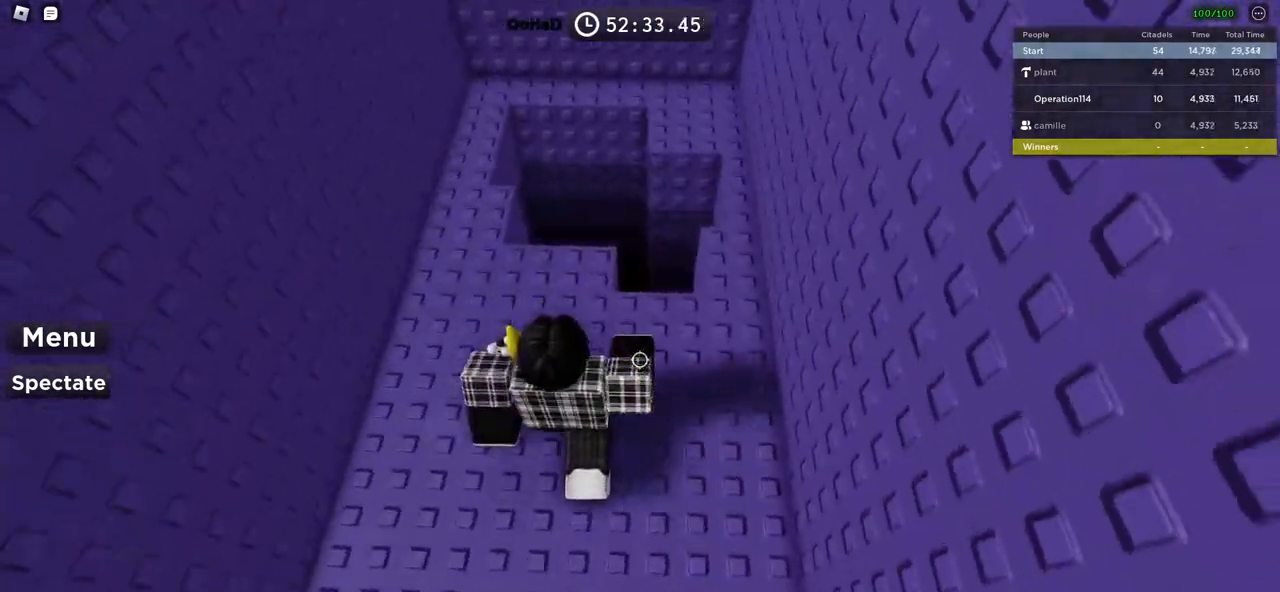
{"keys": ["shift", "w"], "events": [[333, "shift", "down"]]}
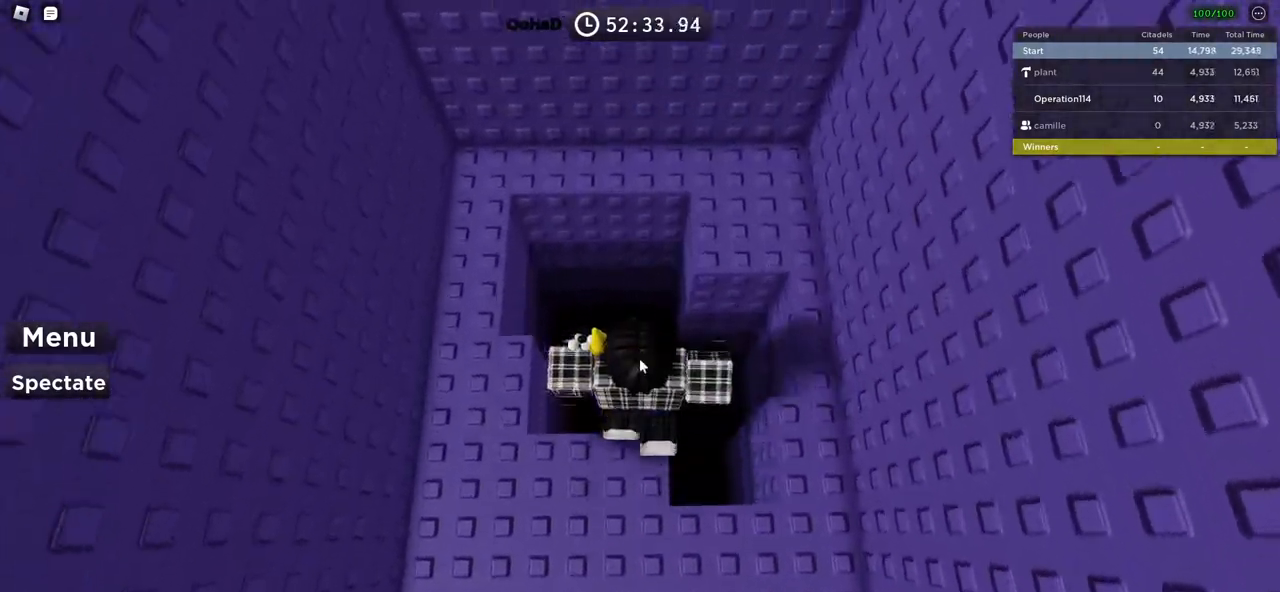
{"keys": [], "events": [[66, "shift", "up"], [166, "w", "up"]]}
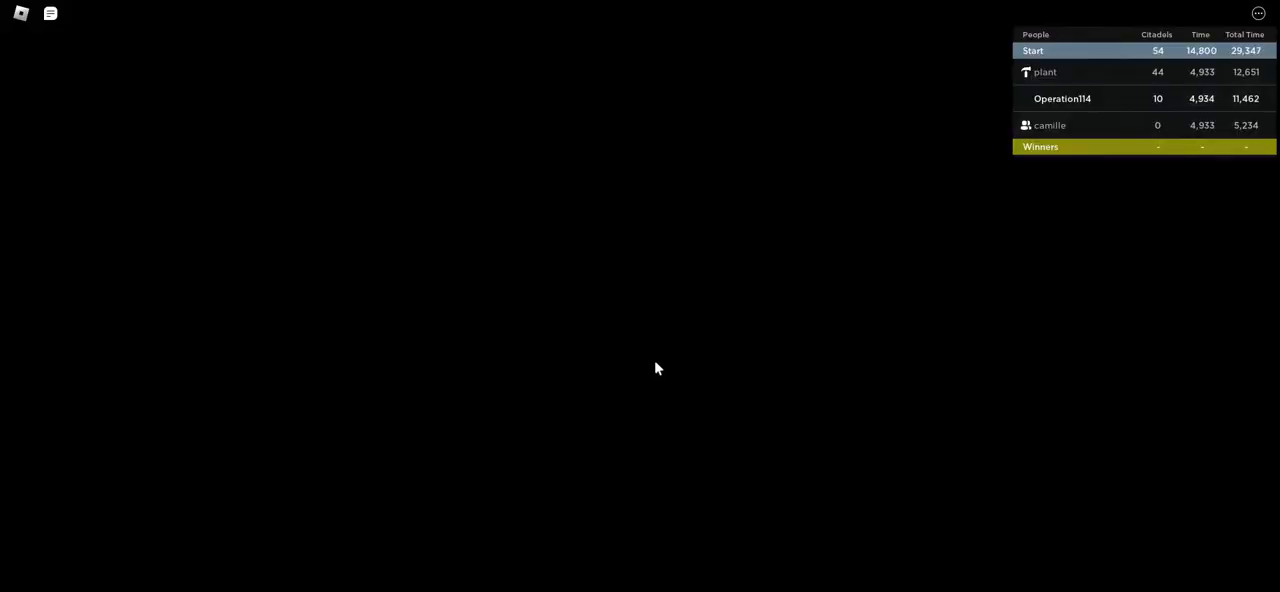
{"keys": [], "events": []}
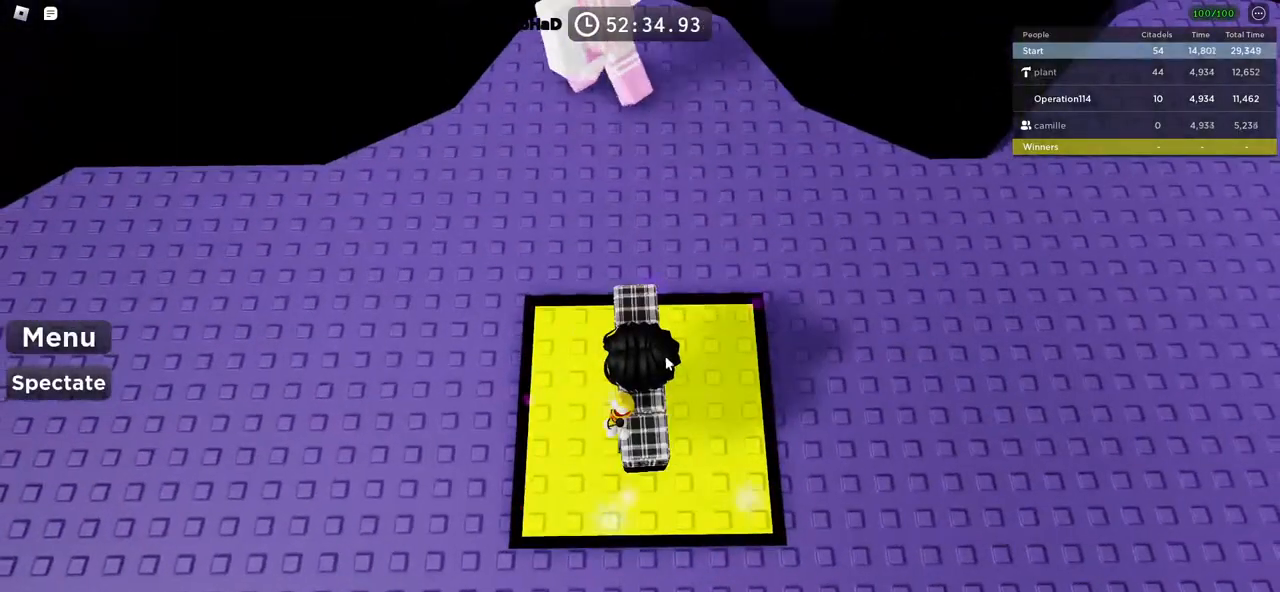
{"keys": [], "events": []}
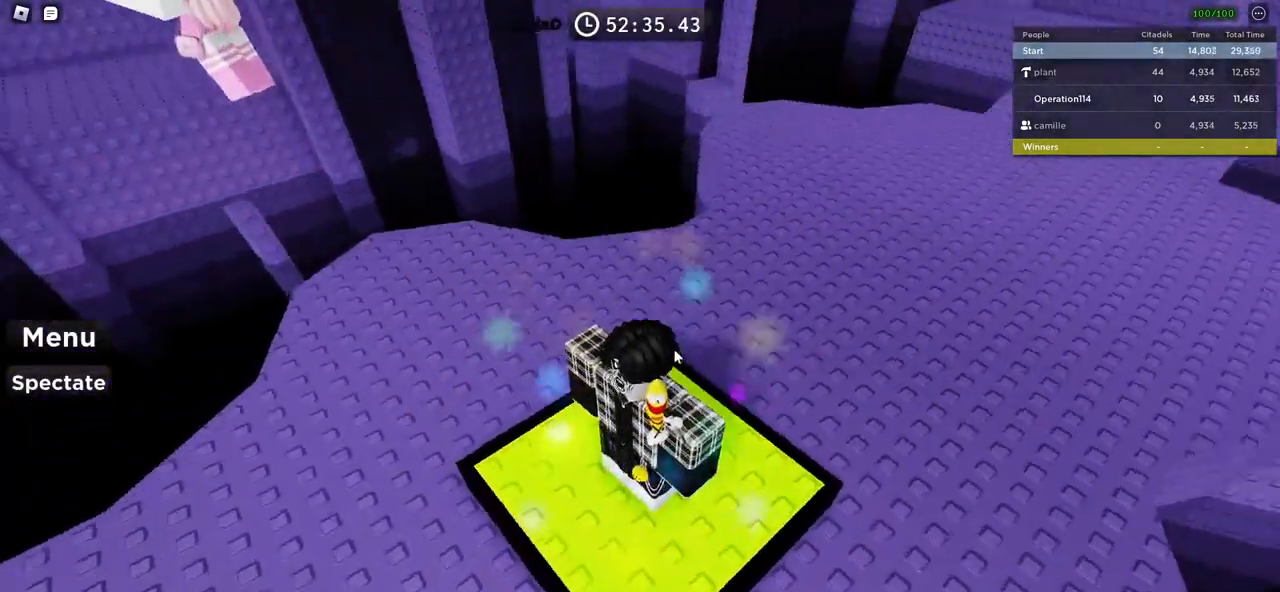
{"keys": [], "events": [[33, "shift", "down"], [216, "shift", "up"]]}
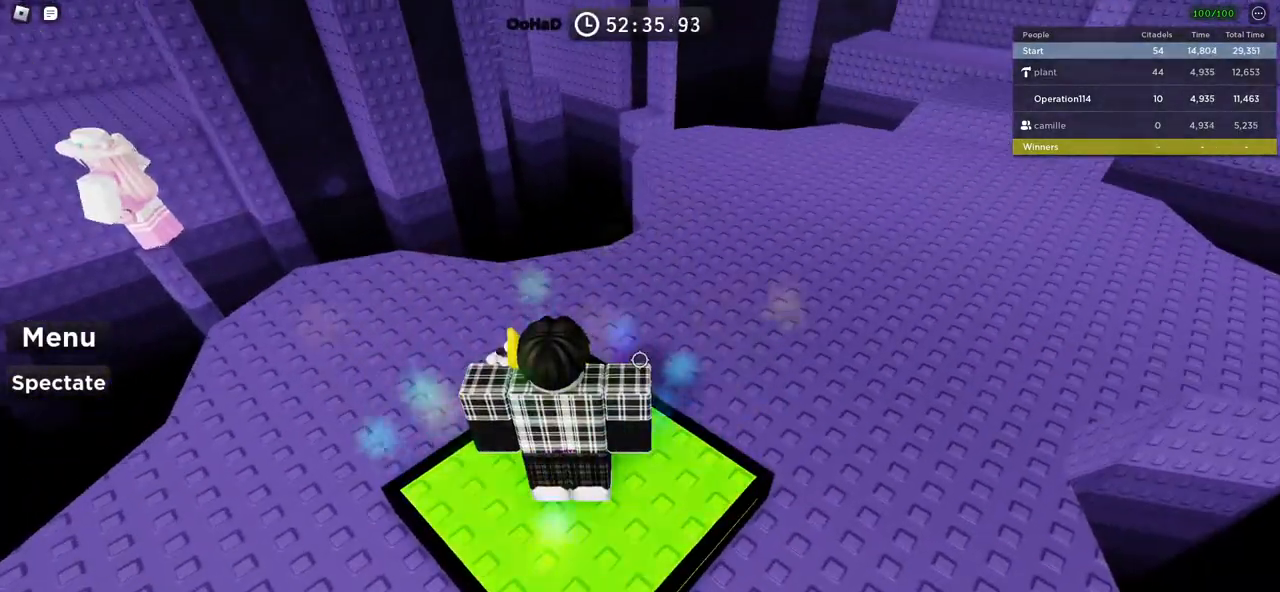
{"keys": ["w"], "events": [[383, "w", "down"]]}
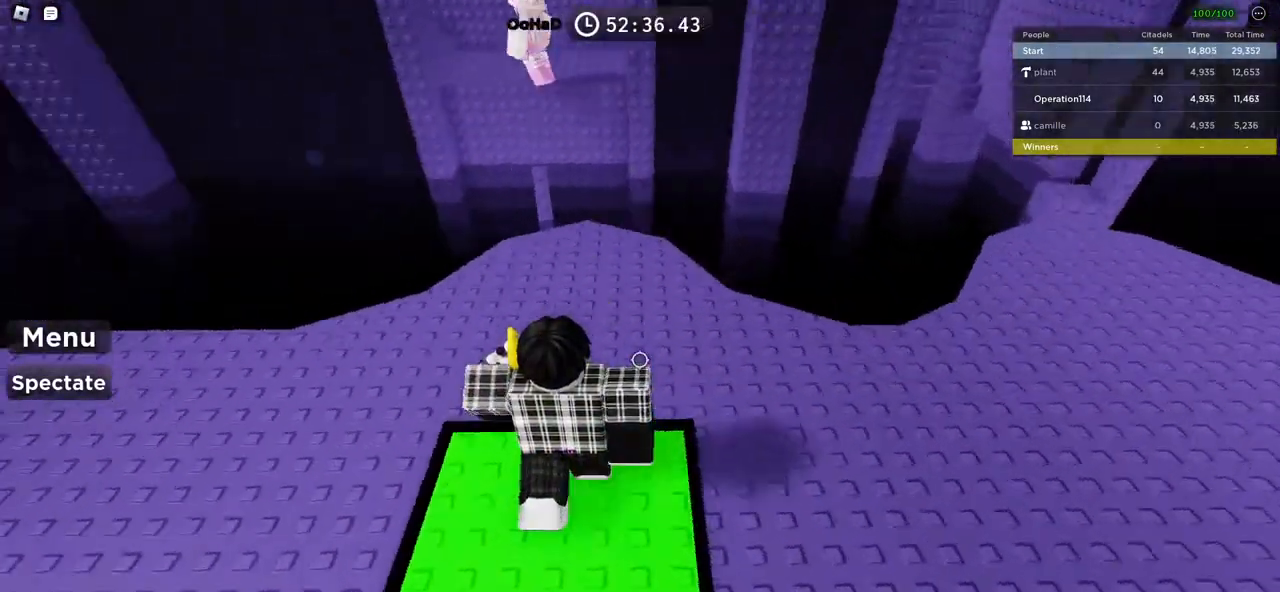
{"keys": ["w"], "events": []}
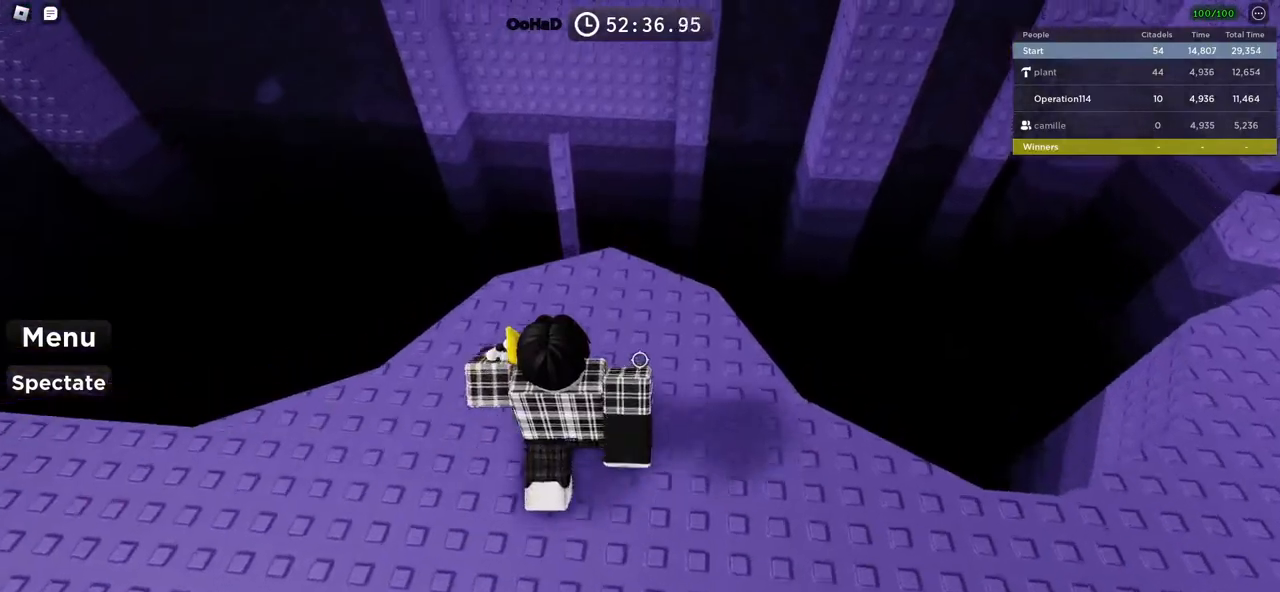
{"keys": ["space"], "events": [[16, "d", "down"], [216, "d", "up"], [216, "w", "up"], [316, "space", "down"]]}
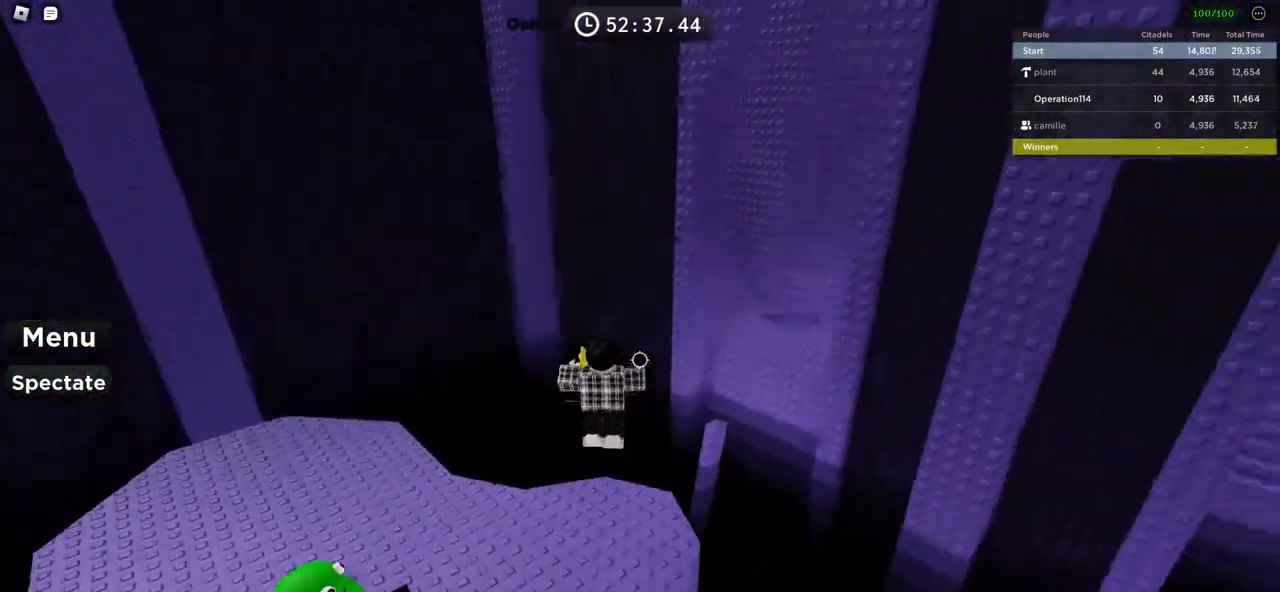
{"keys": ["space"], "events": [[133, "a", "down"], [133, "s", "down"], [133, "space", "up"], [316, "a", "up"], [316, "s", "up"], [416, "space", "down"]]}